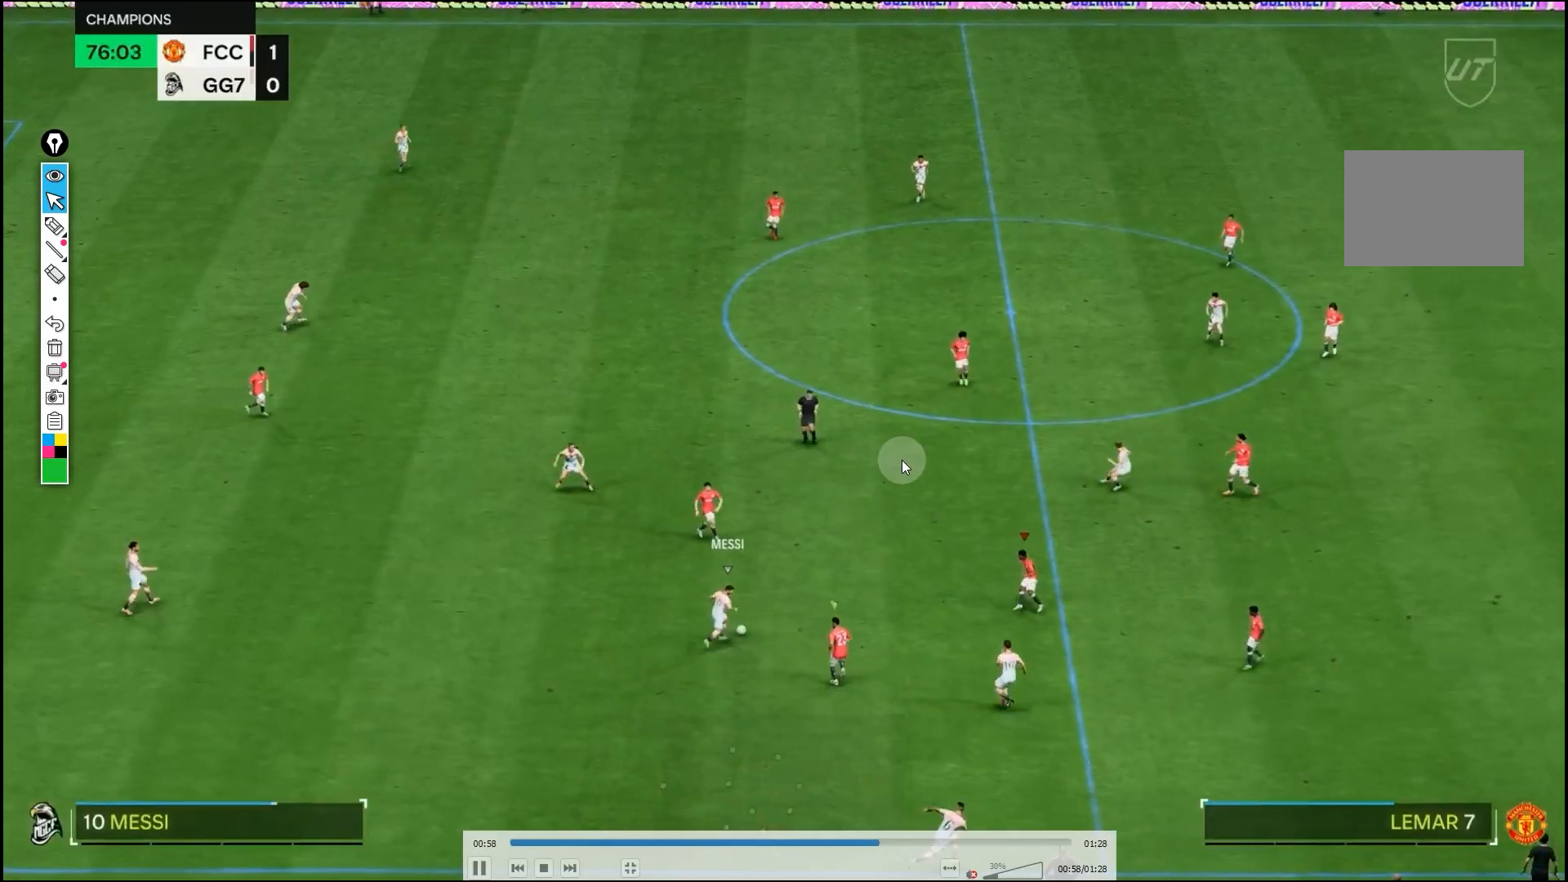
Gameplay with a controller (PlayStation layout); each line is a JSON object with the inputs held at the frame after it. "events" lists button and stick changes between this image and that frame as [ms after this image, input, new state], when the widget could be followed in between. Not read: CROSS L1 L2 L3 R3.
{"buttons": ["R2"], "left_stick": "right", "right_stick": "center", "events": [[67, "R1", "up"]]}
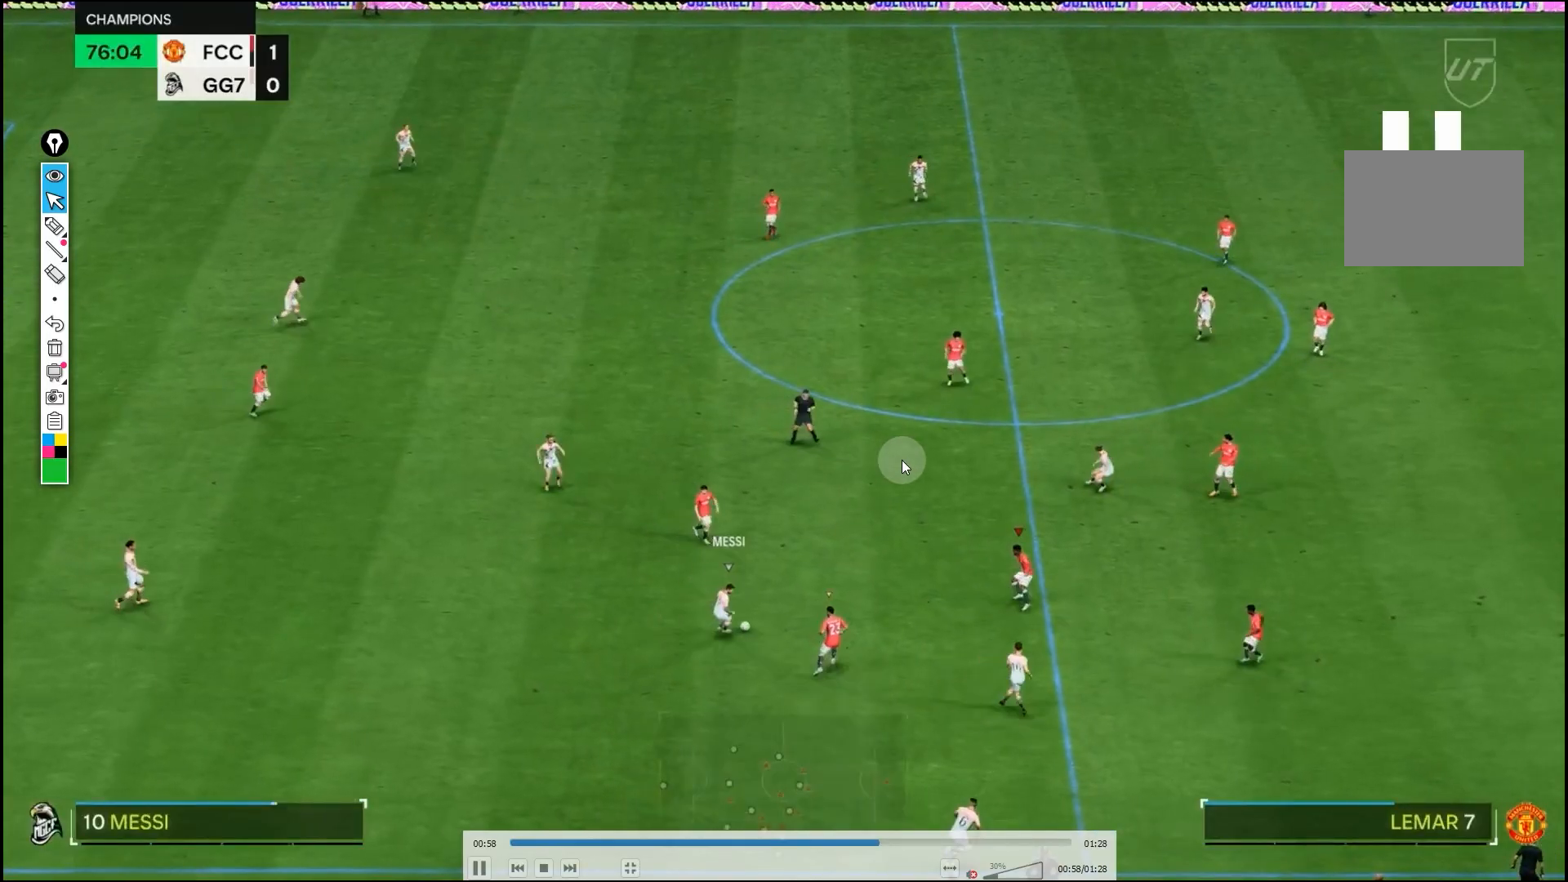
{"buttons": ["R1"], "left_stick": "center", "right_stick": "up", "events": [[100, "R2", "up"], [183, "right_stick", "up"], [267, "R1", "down"], [417, "left_stick", "center"]]}
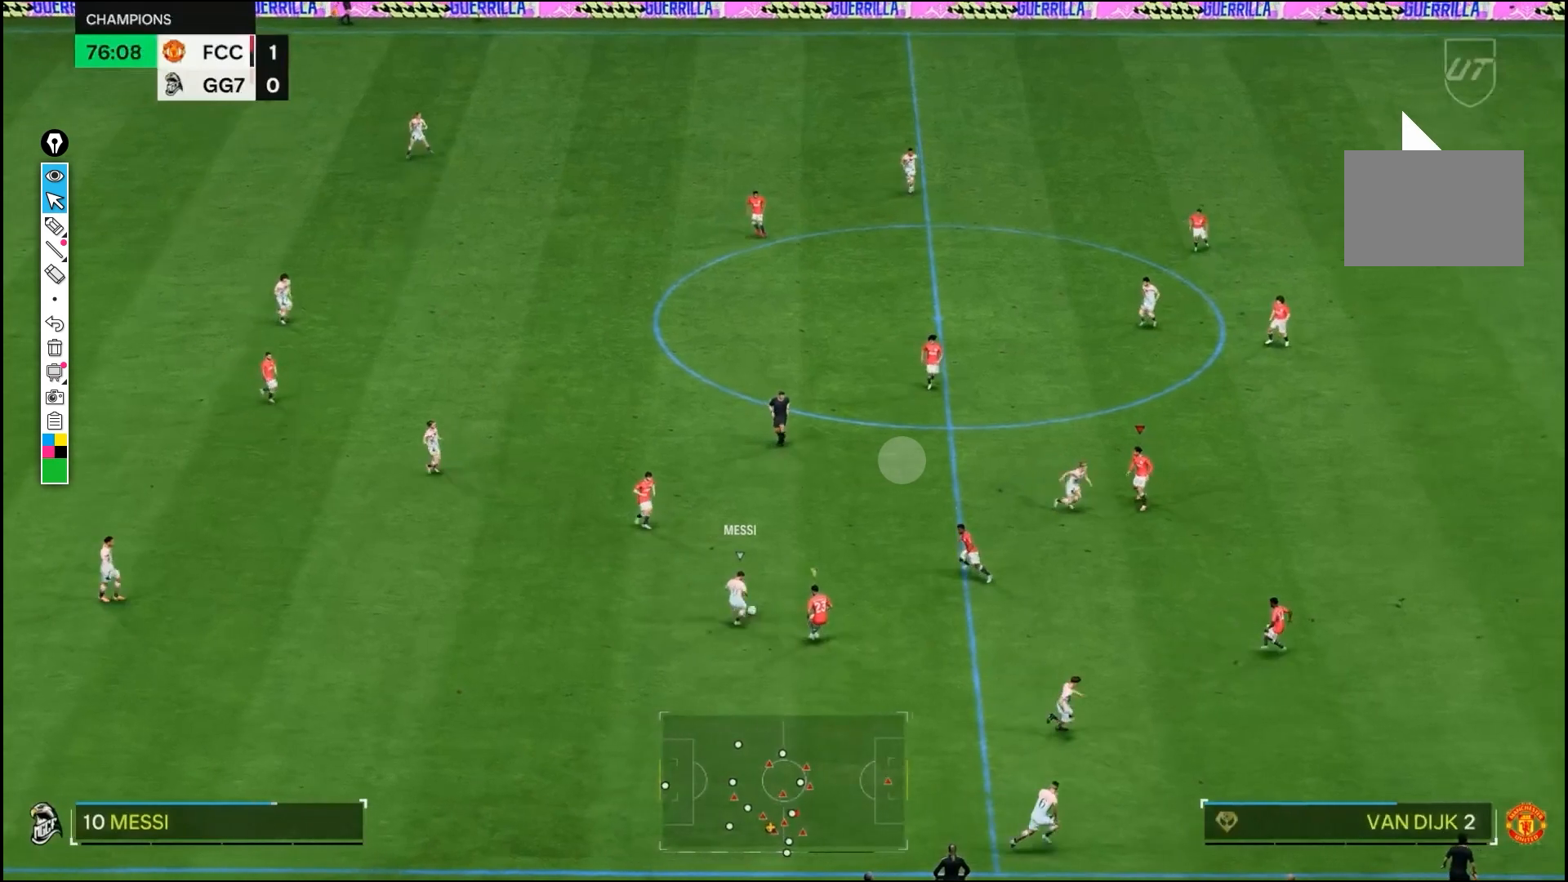
{"buttons": ["R1"], "left_stick": "center", "right_stick": "center", "events": [[33, "left_stick", "down-left"], [383, "right_stick", "center"], [483, "left_stick", "center"]]}
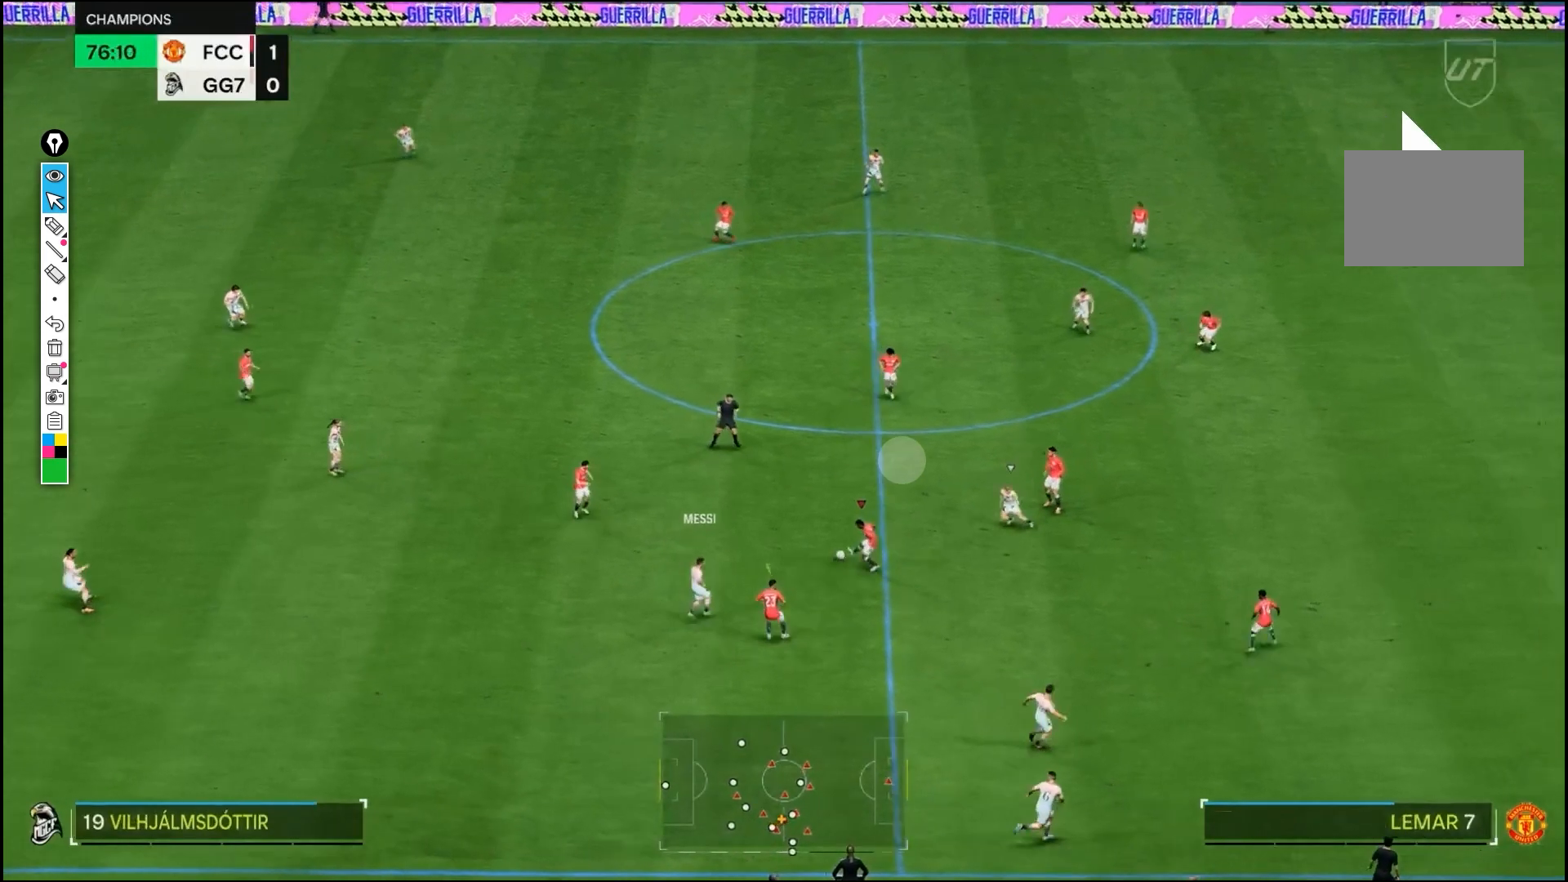
{"buttons": ["R1"], "left_stick": "center", "right_stick": "center", "events": []}
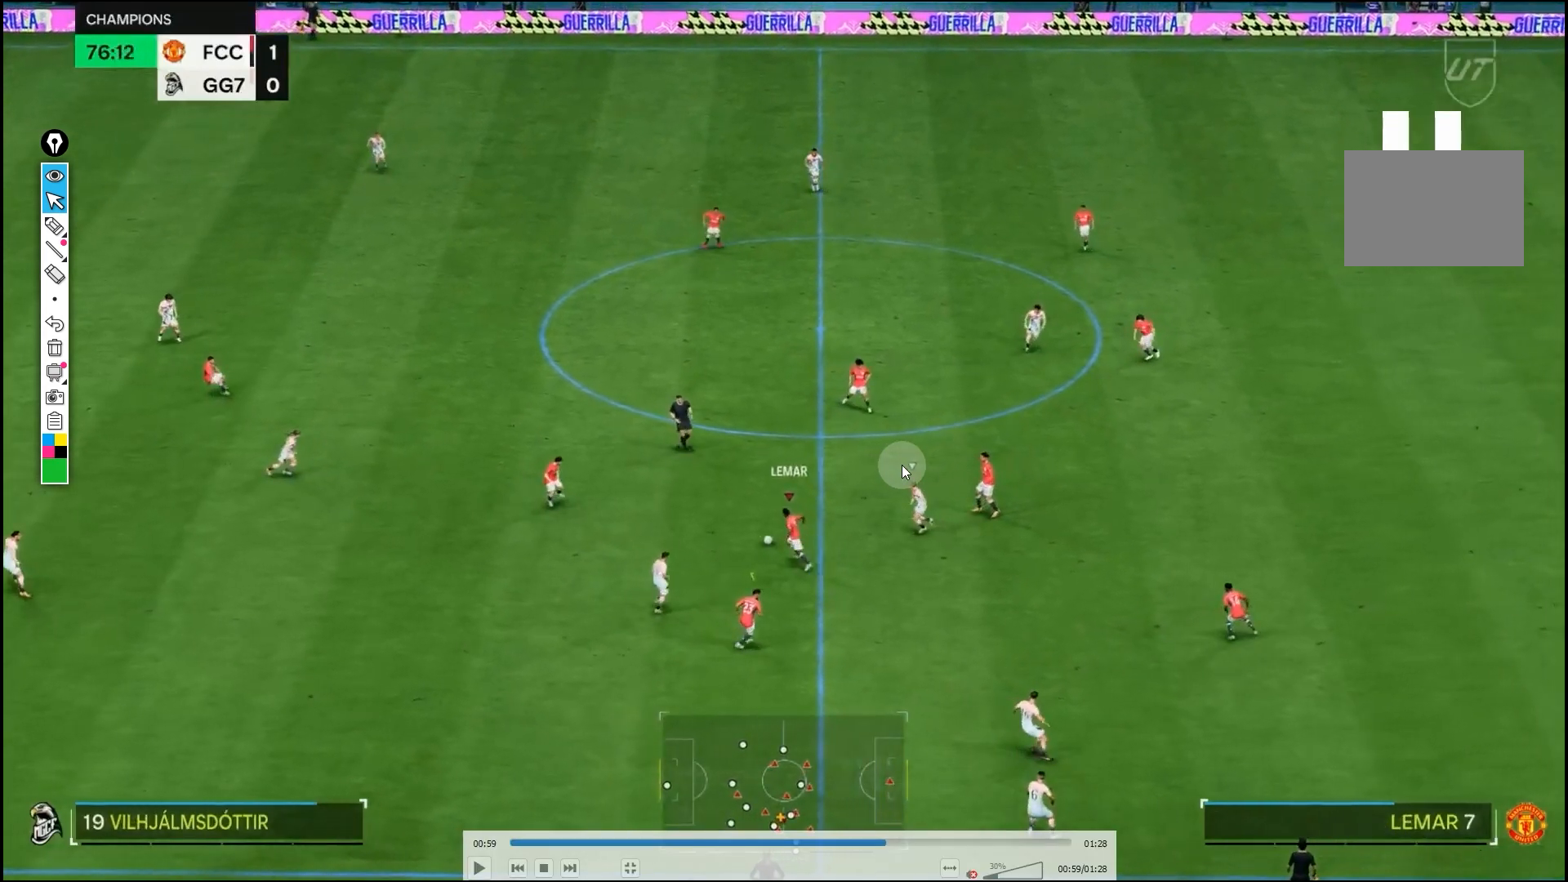
{"buttons": ["R1"], "left_stick": "center", "right_stick": "center", "events": []}
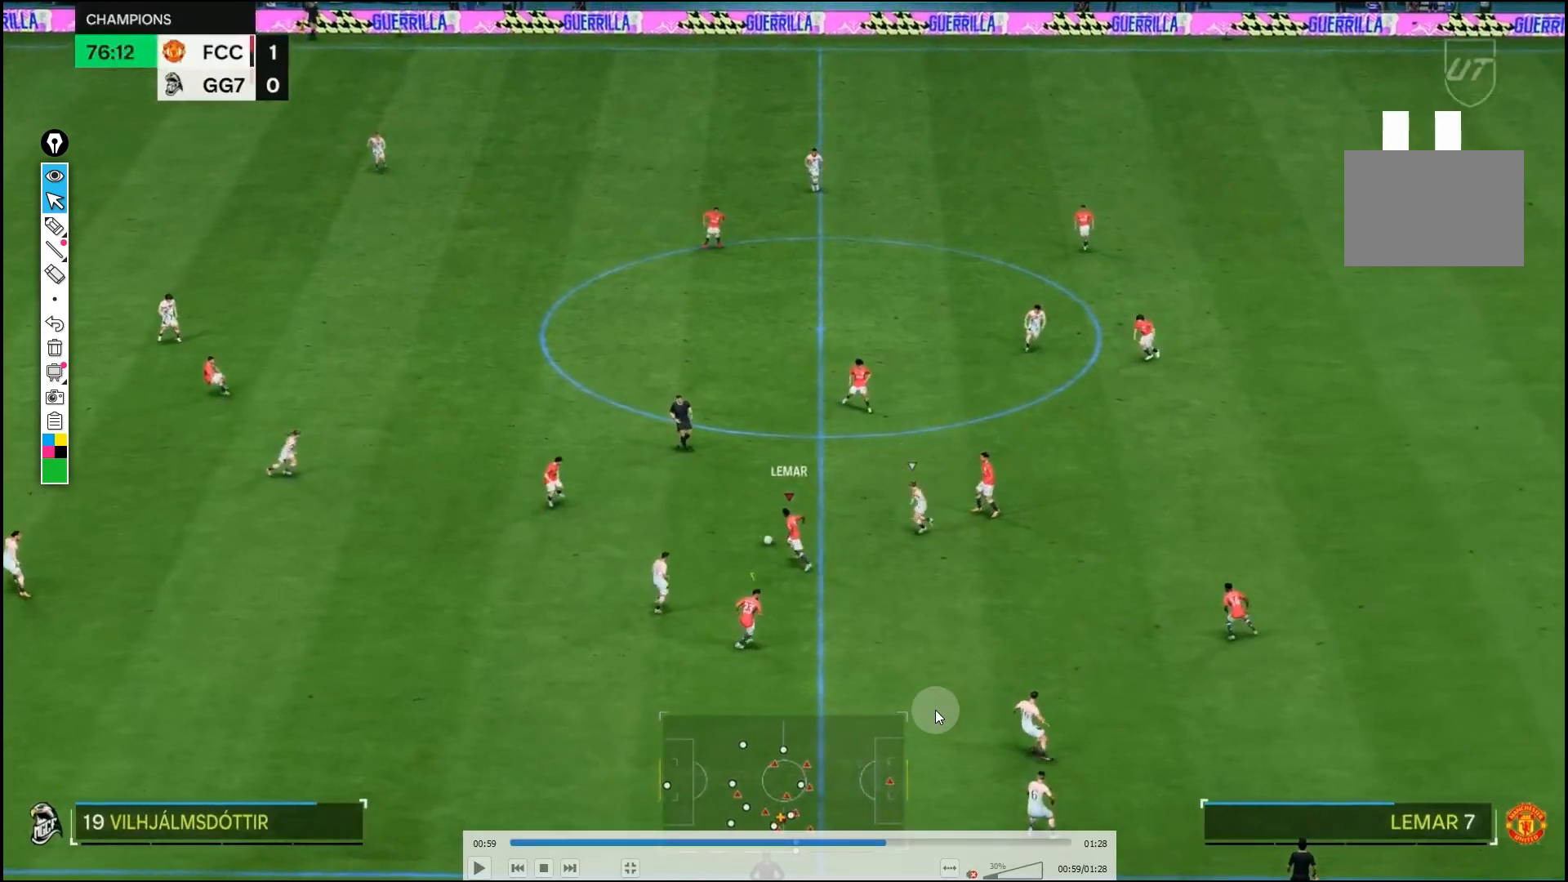
{"buttons": ["R1"], "left_stick": "center", "right_stick": "center", "events": []}
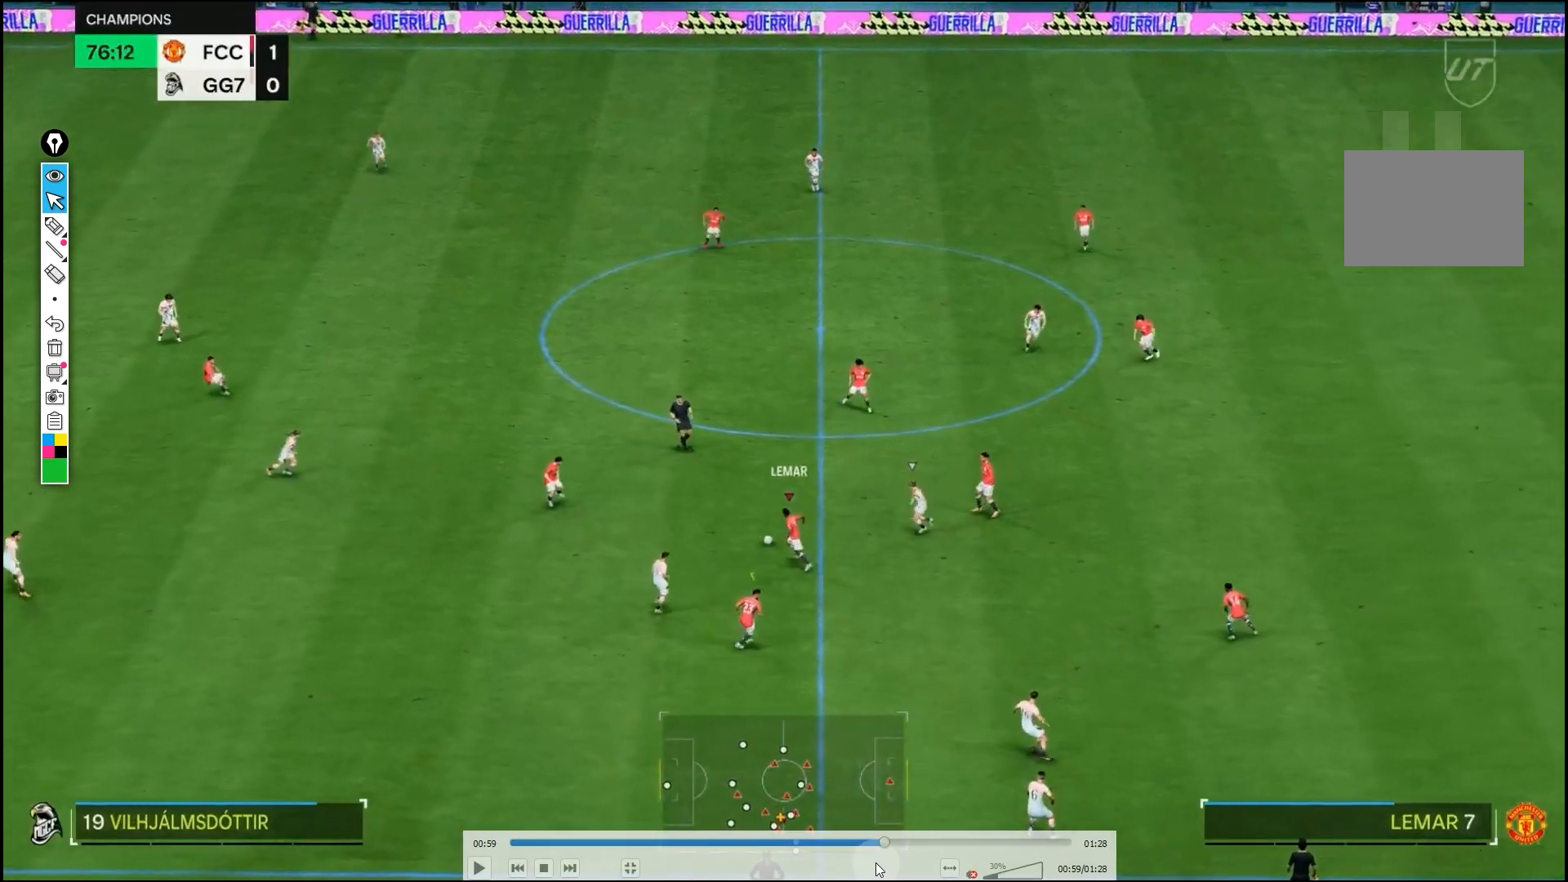
{"buttons": ["R1"], "left_stick": "center", "right_stick": "center", "events": []}
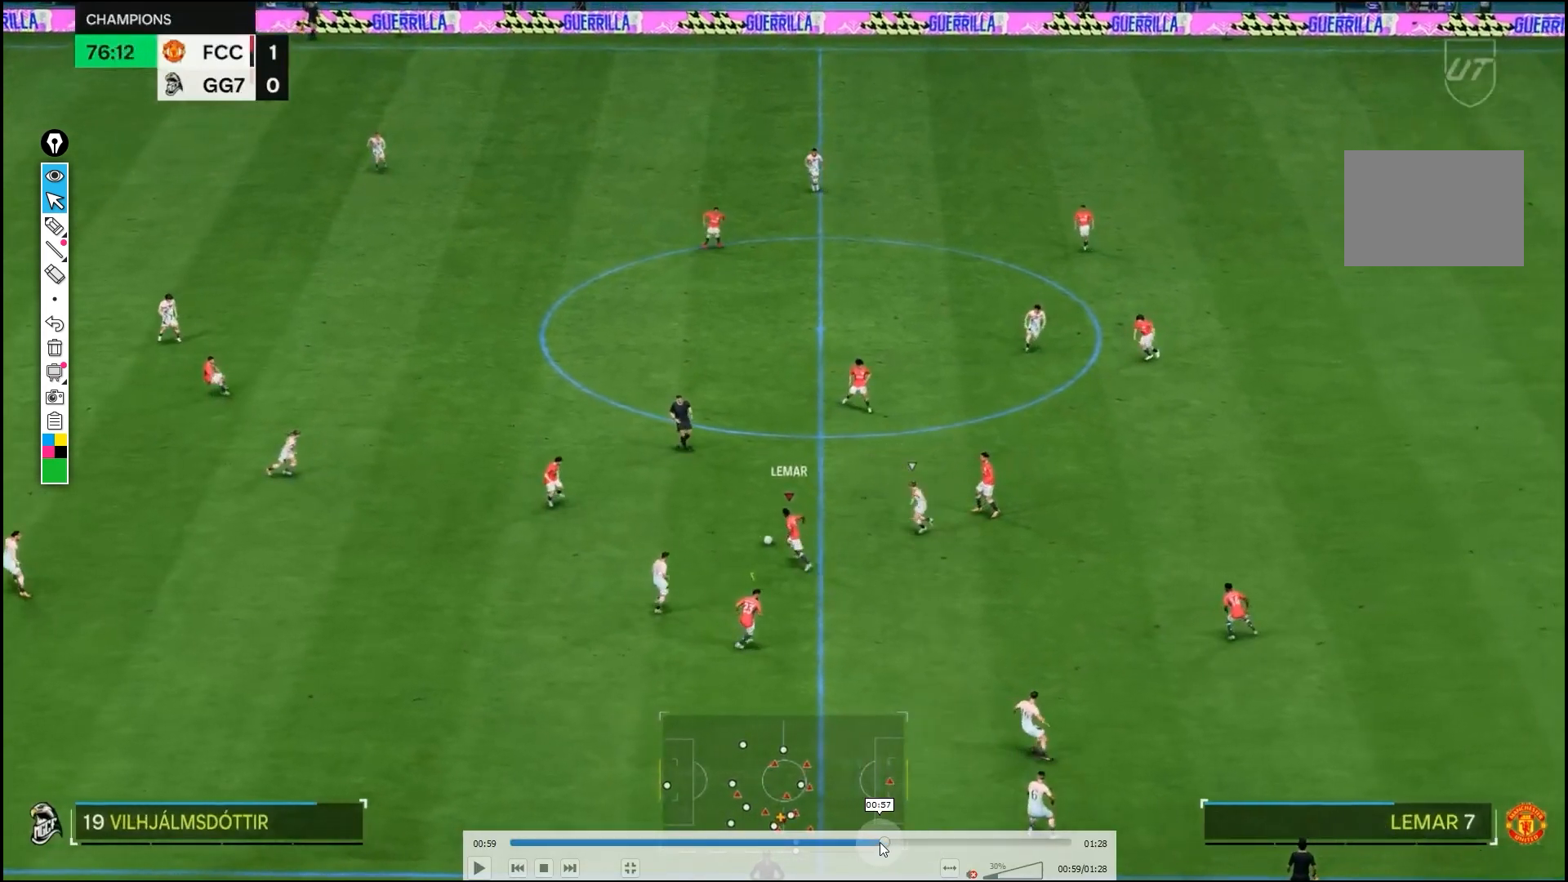
{"buttons": ["R1", "R2"], "left_stick": "right", "right_stick": "center", "events": [[200, "R2", "down"], [200, "left_stick", "right"]]}
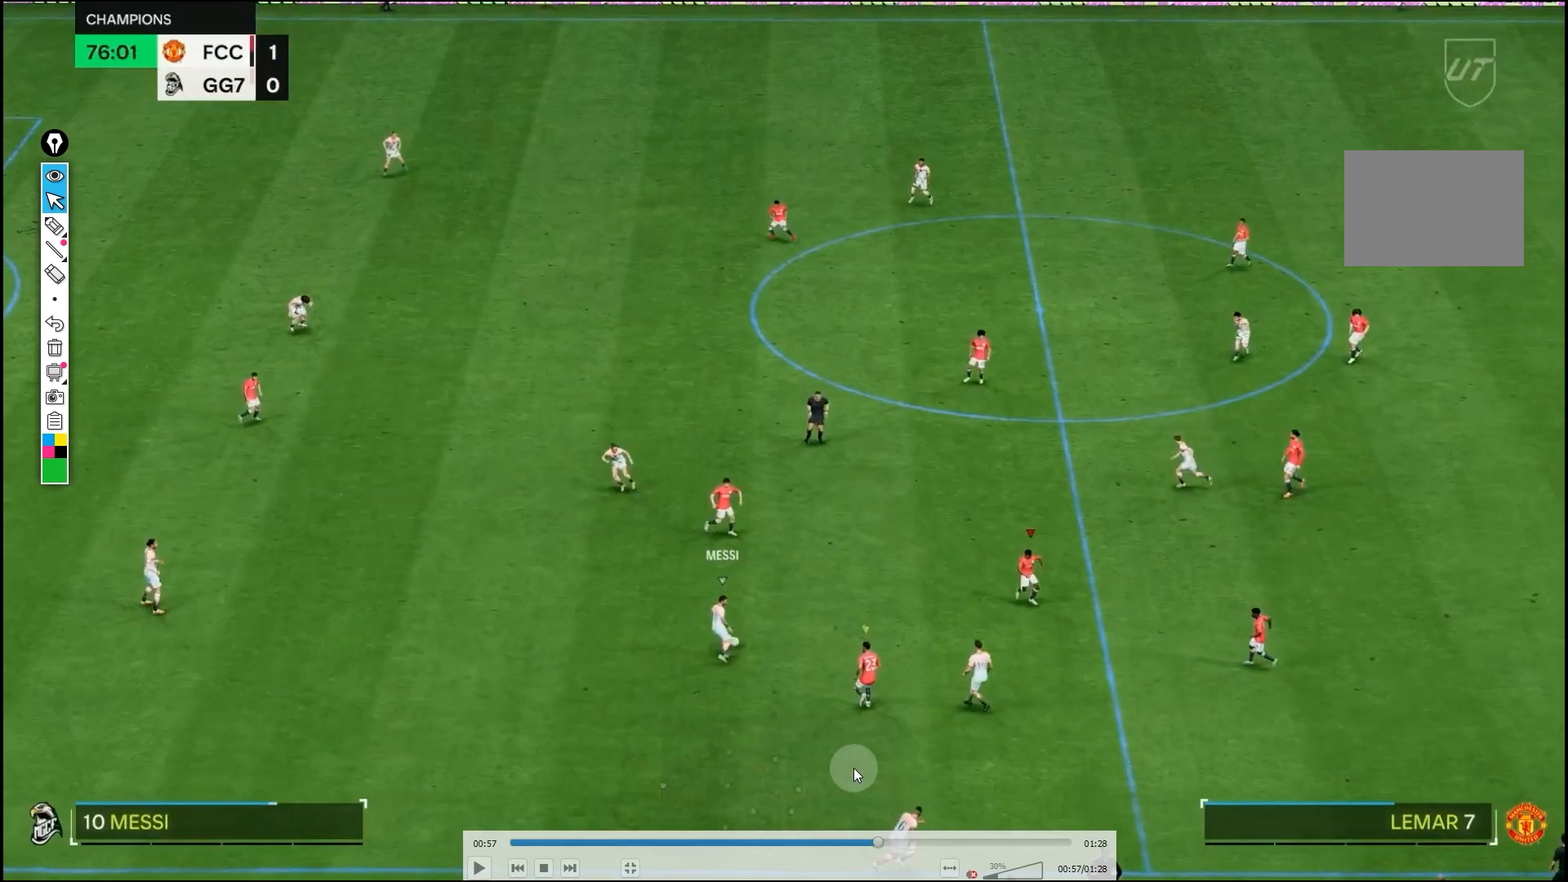
{"buttons": ["R1", "R2"], "left_stick": "right", "right_stick": "center", "events": []}
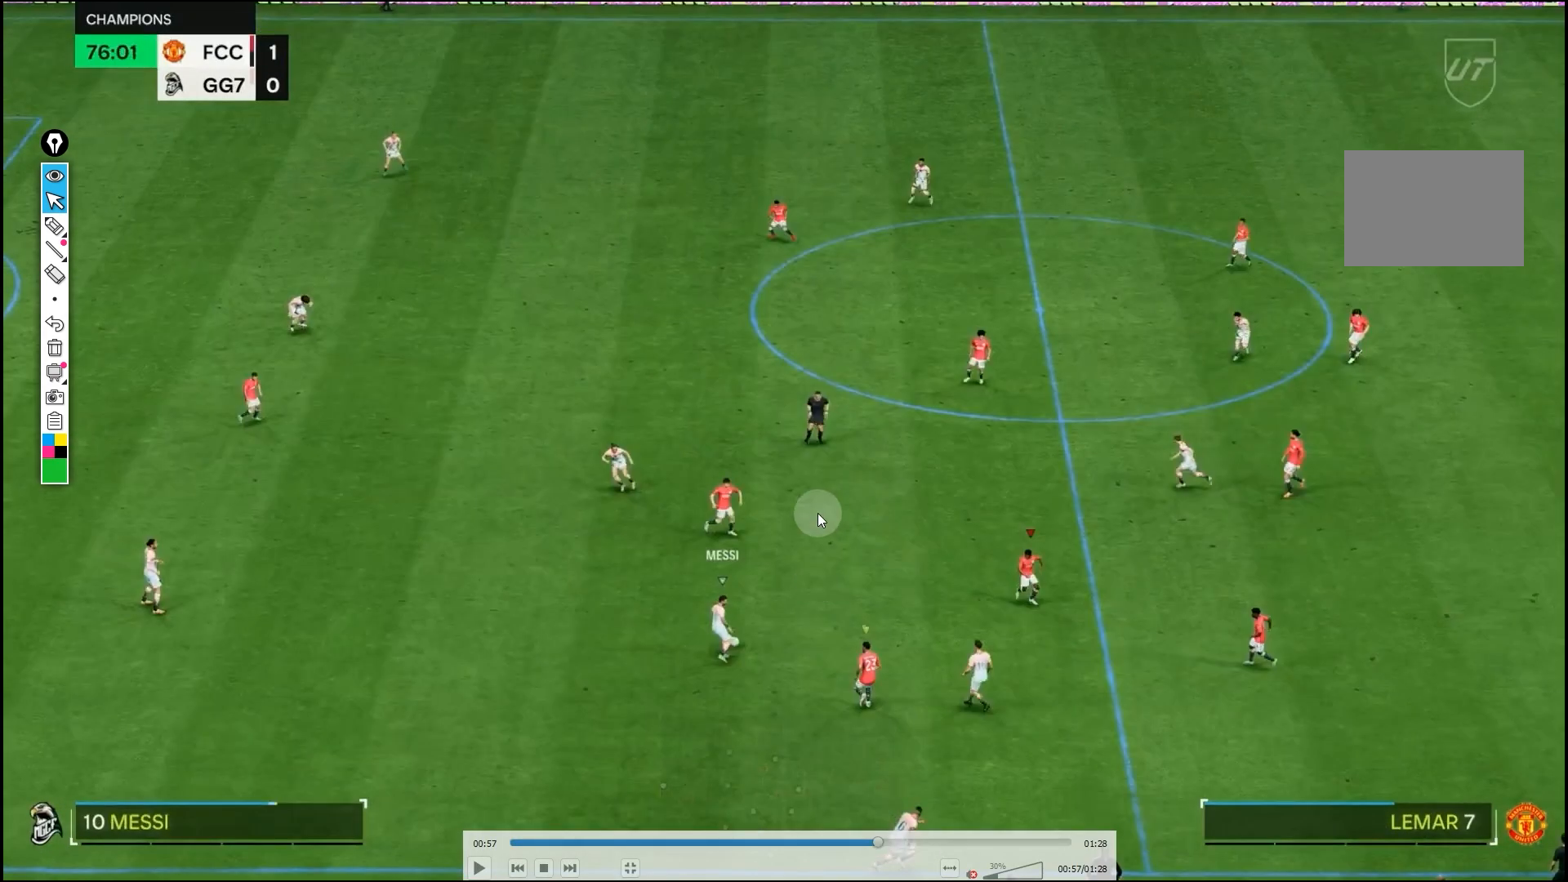
{"buttons": ["R1", "R2"], "left_stick": "right", "right_stick": "center", "events": []}
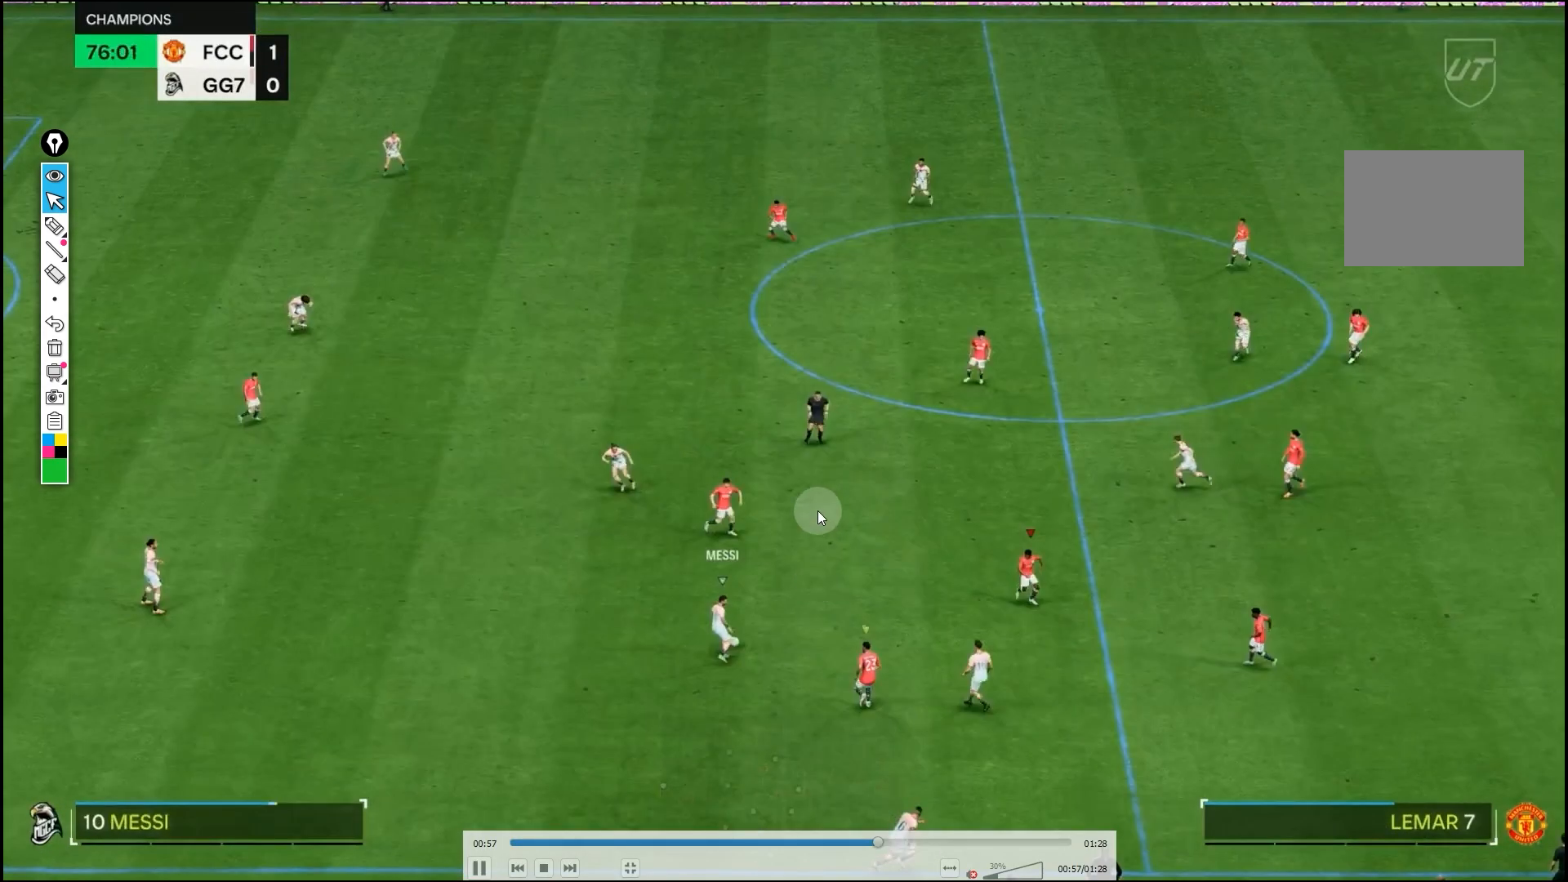
{"buttons": ["R2"], "left_stick": "right", "right_stick": "center", "events": [[400, "R1", "up"]]}
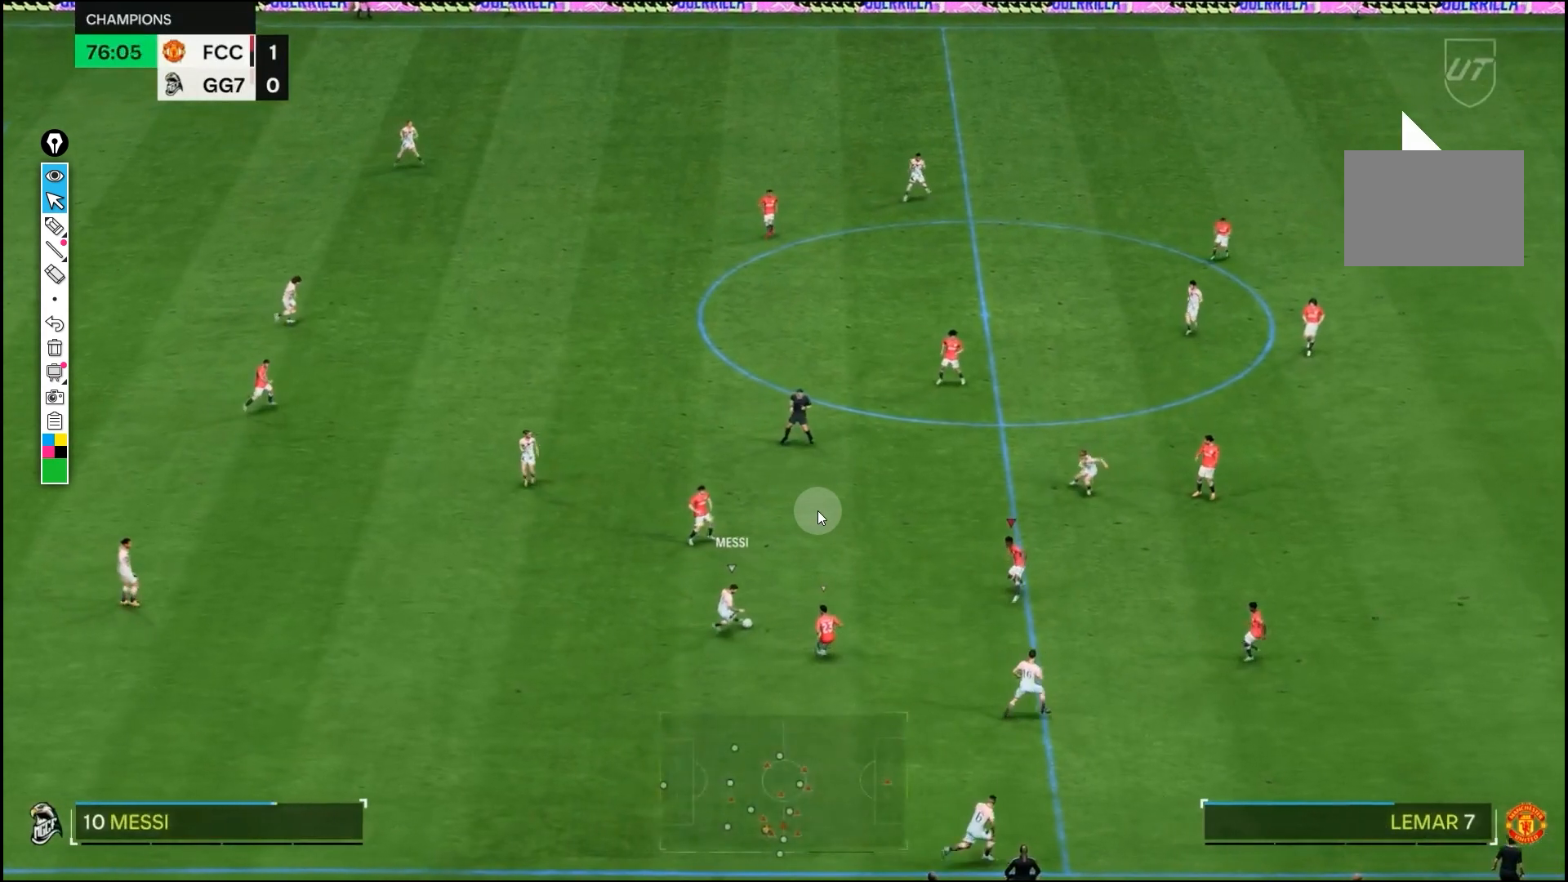
{"buttons": [], "left_stick": "right", "right_stick": "center", "events": [[17, "R2", "up"]]}
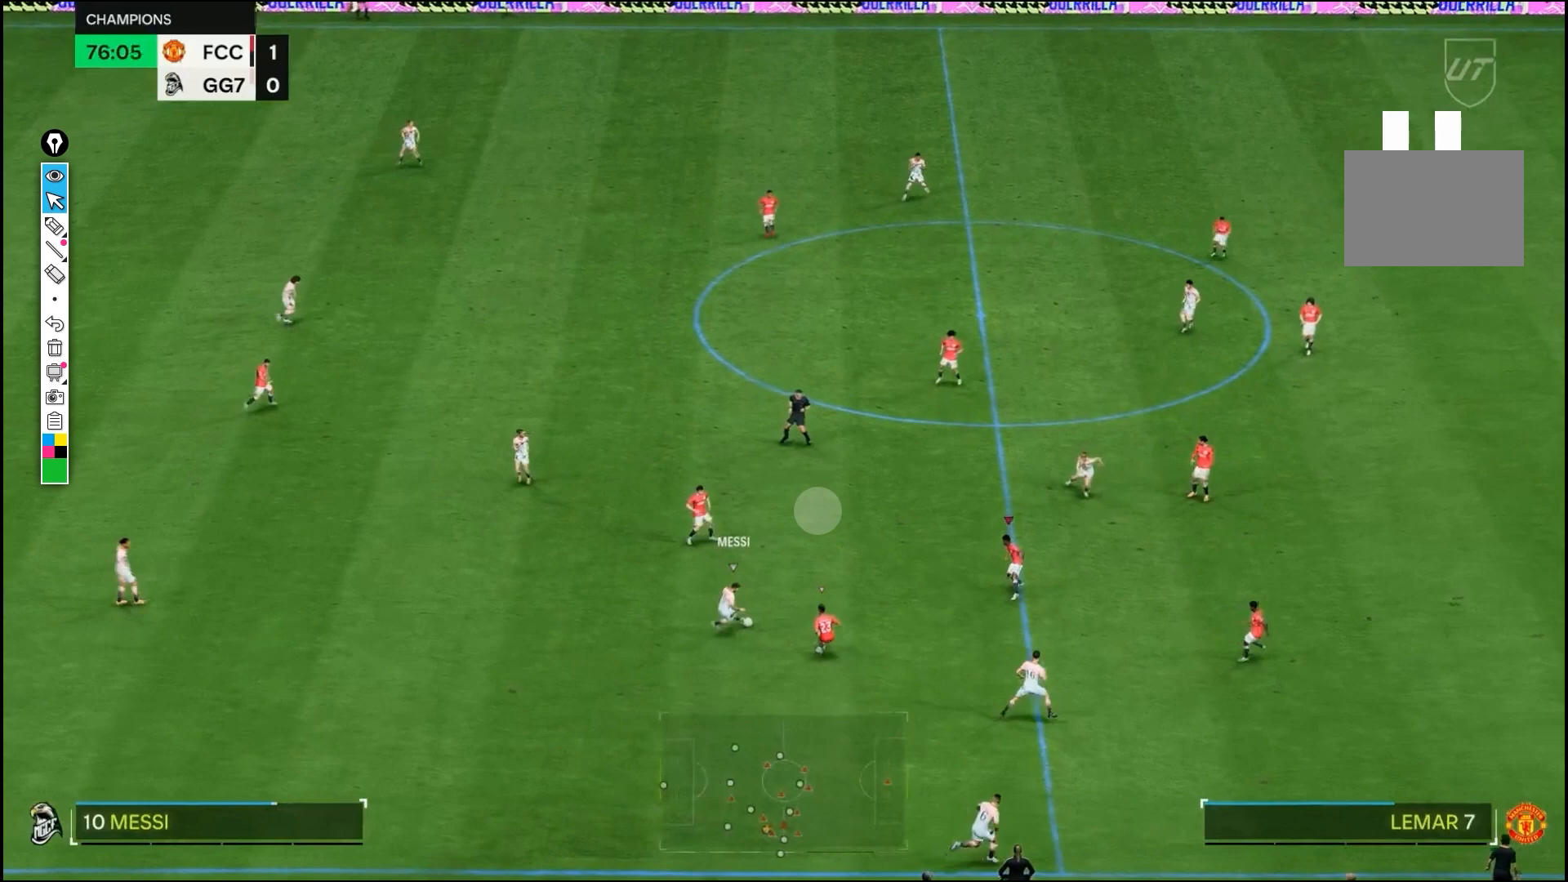
{"buttons": ["R1"], "left_stick": "down-left", "right_stick": "up", "events": [[167, "right_stick", "up"], [200, "R1", "down"], [400, "left_stick", "center"], [483, "left_stick", "down-left"]]}
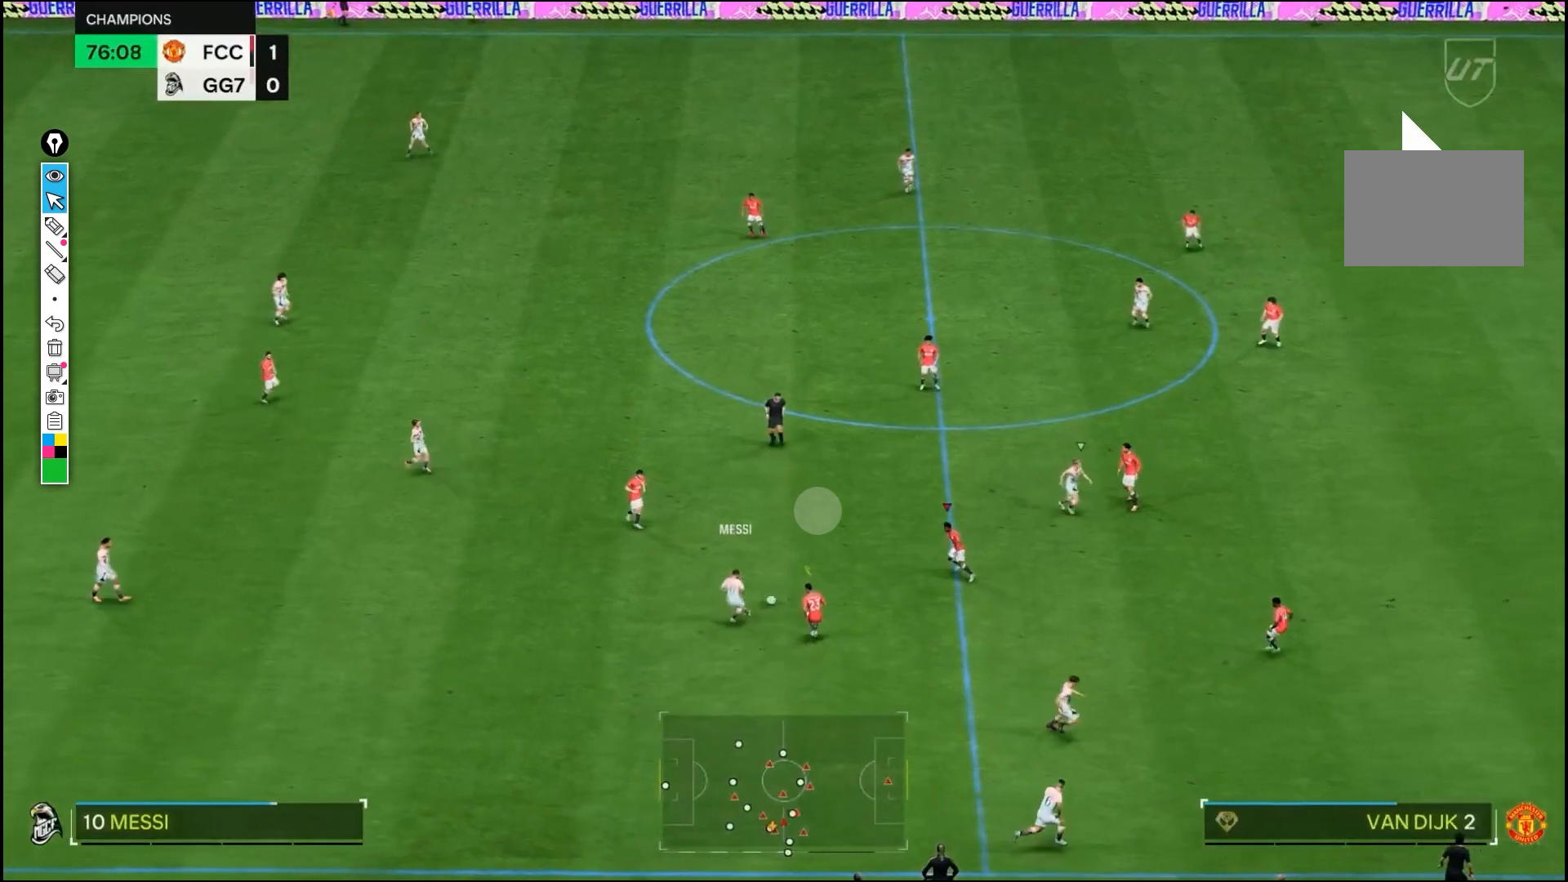
{"buttons": ["R1"], "left_stick": "down-left", "right_stick": "center", "events": [[167, "right_stick", "center"]]}
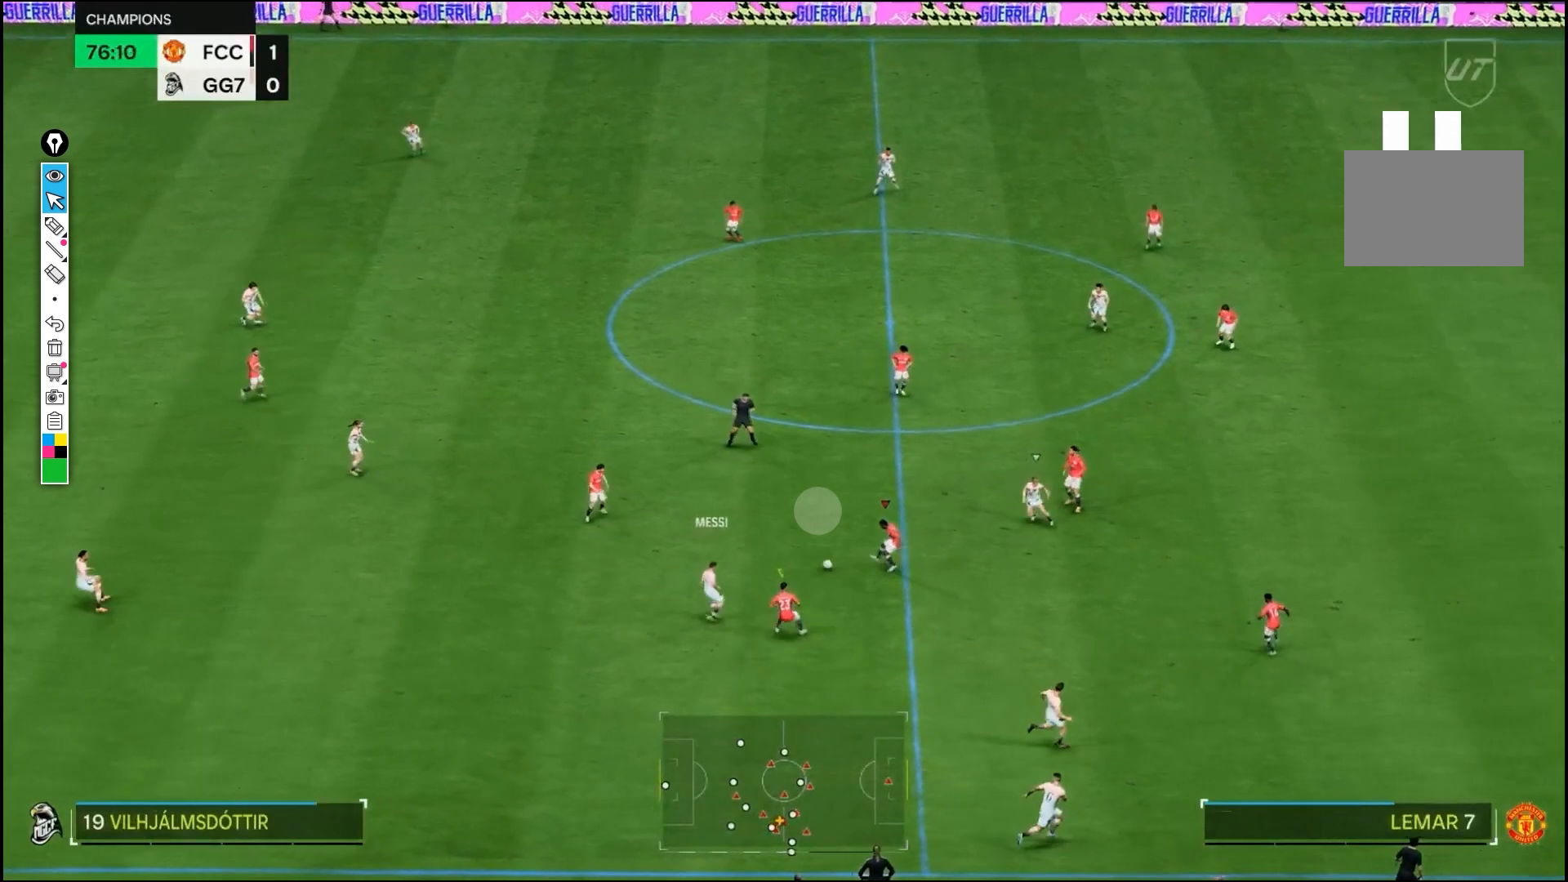
{"buttons": ["R1"], "left_stick": "down-left", "right_stick": "center", "events": []}
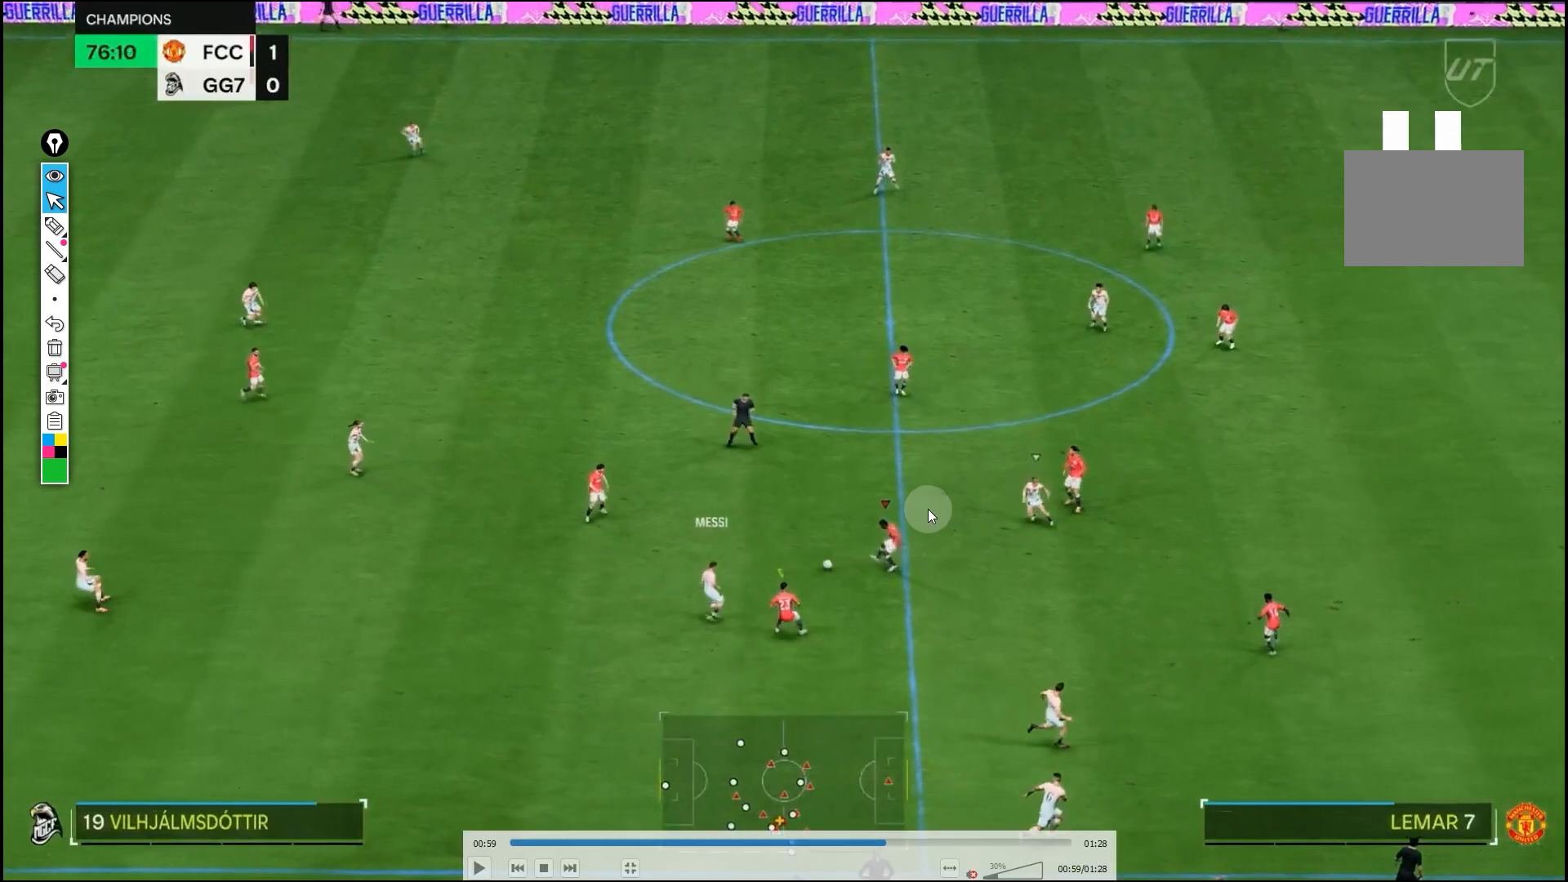
{"buttons": ["R1"], "left_stick": "down-left", "right_stick": "center", "events": []}
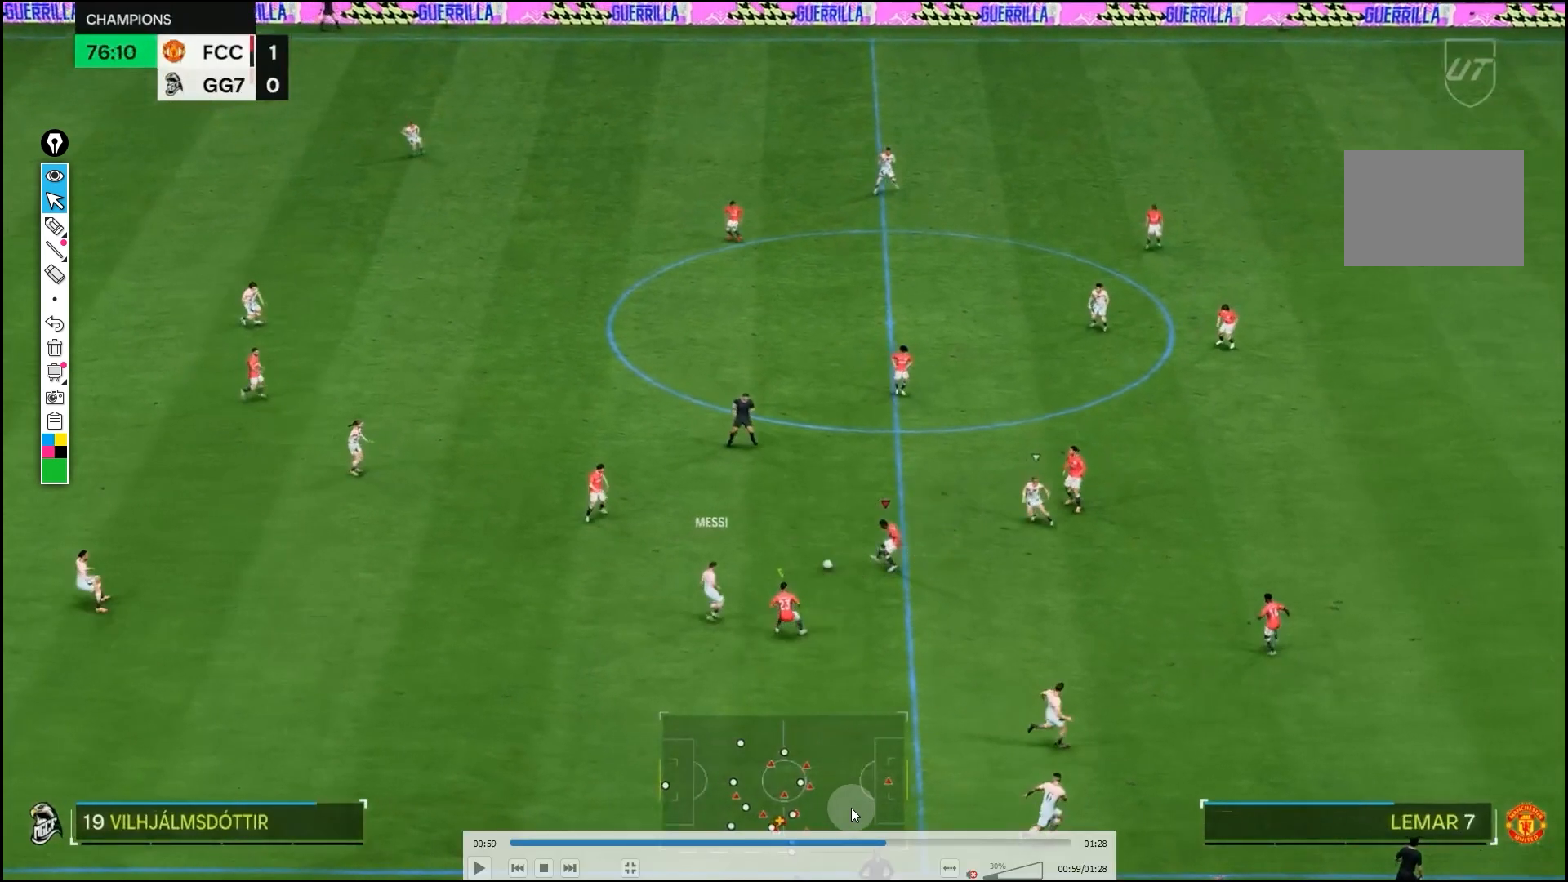
{"buttons": ["R1"], "left_stick": "down-left", "right_stick": "center", "events": []}